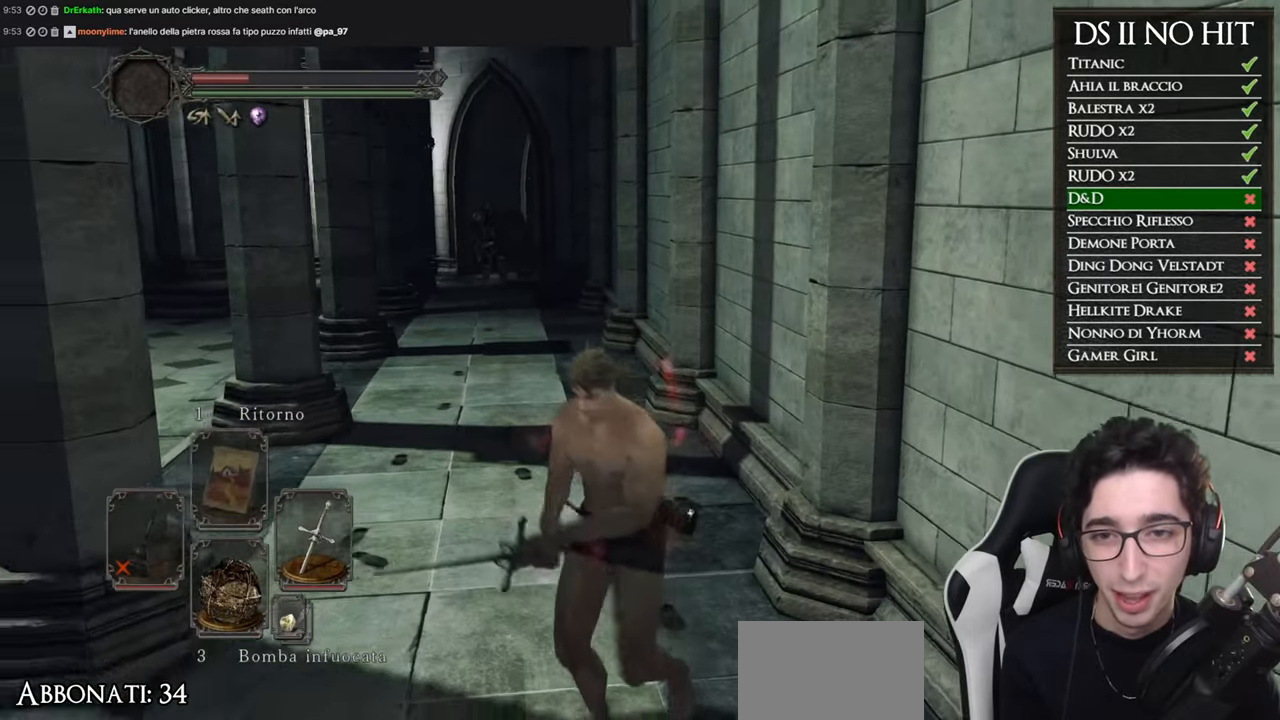
Gameplay with a controller (Xbox layout); each line is a JSON object with the inputs held at the frame after it. "button_events" lists button changes between this image and that frame as [ms after this image, input, new state], when the widget could be followed in between (sticks are given only as held states).
{"buttons": [], "left_stick": "up", "right_stick": "center", "button_events": []}
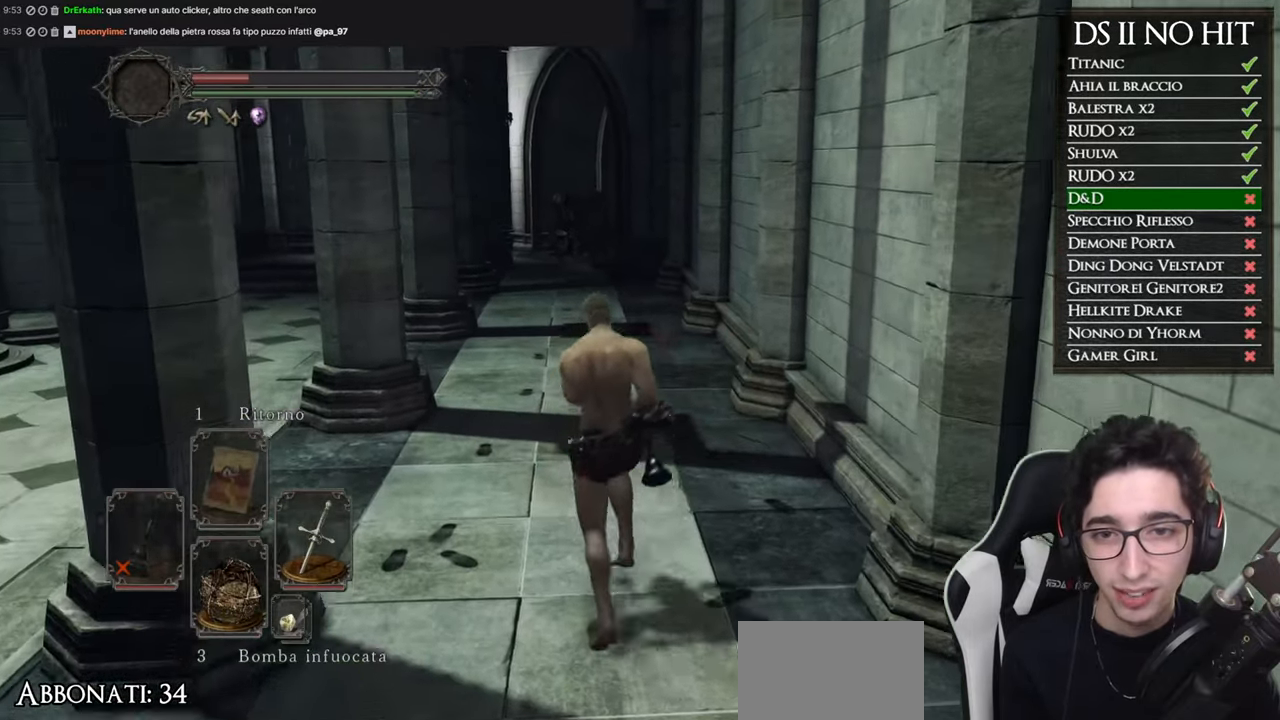
{"buttons": [], "left_stick": "up", "right_stick": "center", "button_events": []}
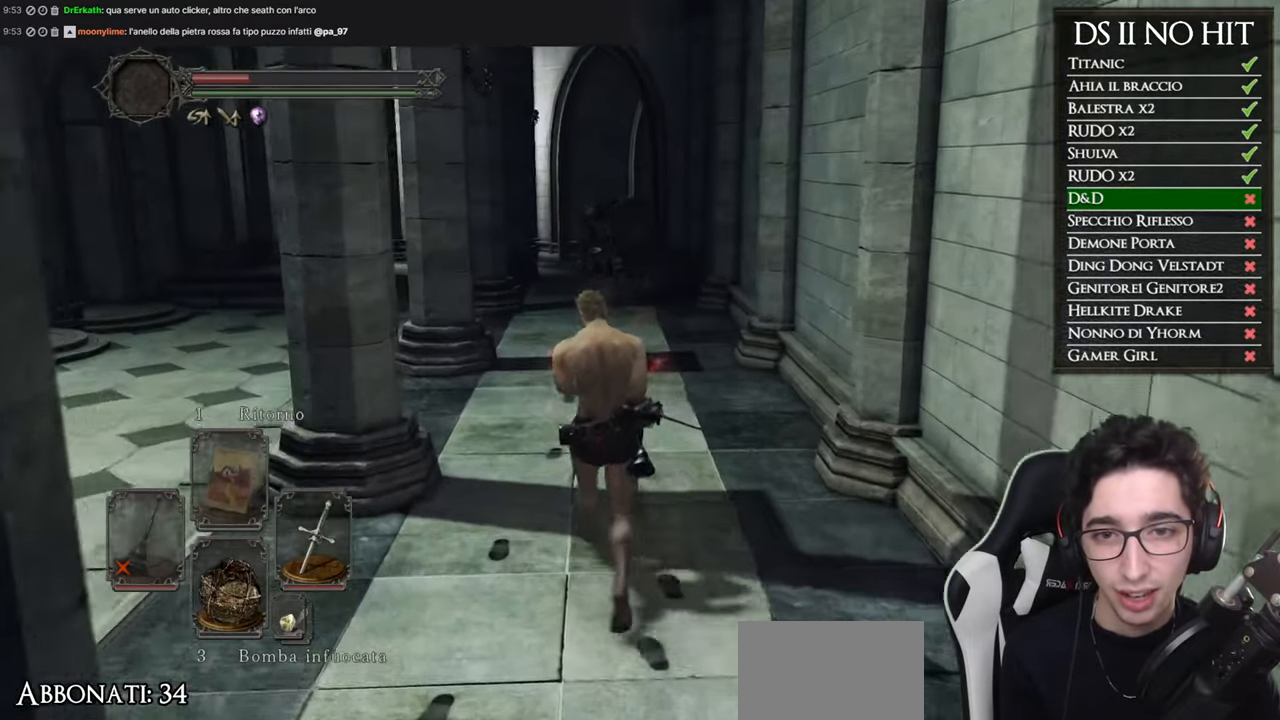
{"buttons": [], "left_stick": "down", "right_stick": "center", "button_events": []}
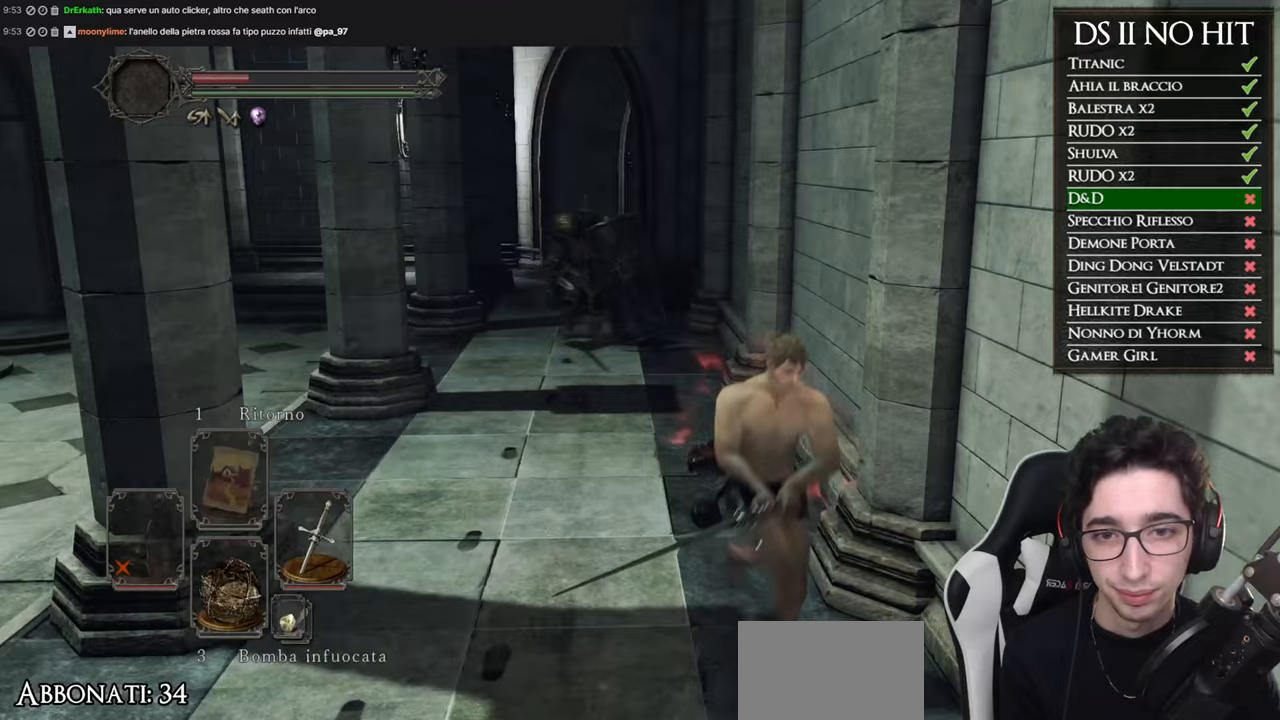
{"buttons": [], "left_stick": "up", "right_stick": "center", "button_events": []}
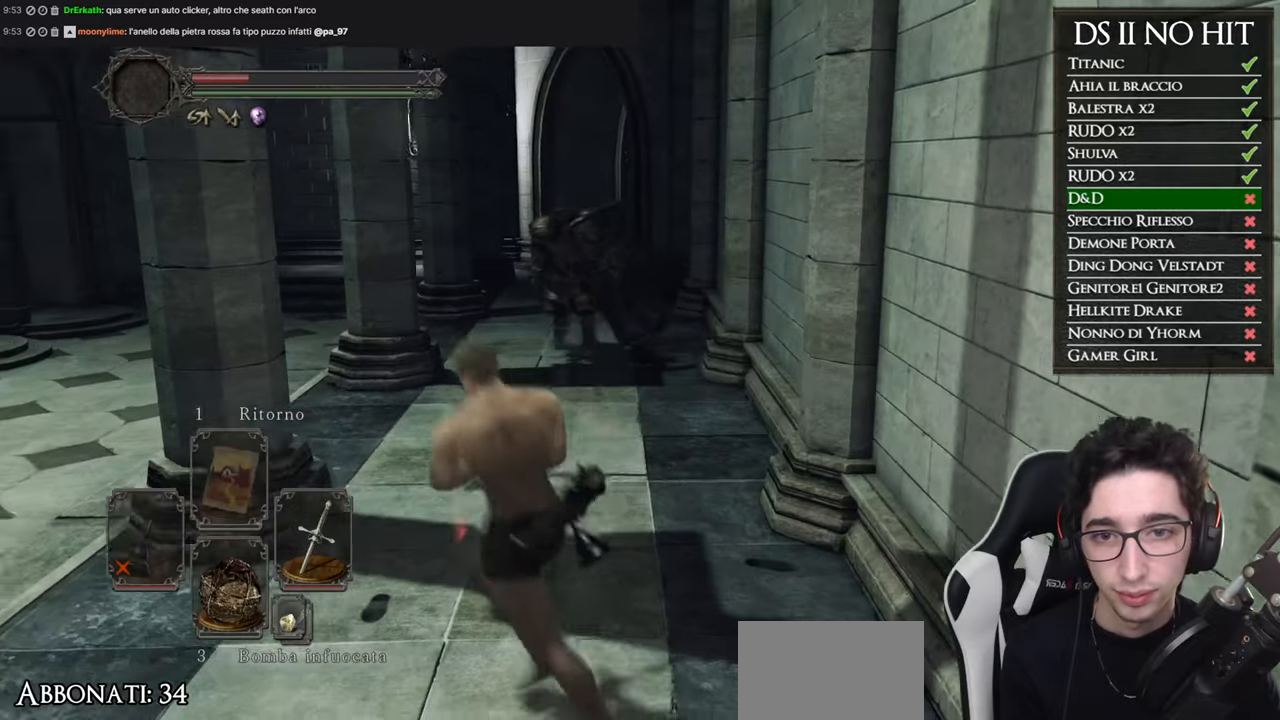
{"buttons": ["B"], "left_stick": "down", "right_stick": "center", "button_events": [[133, "B", "down"]]}
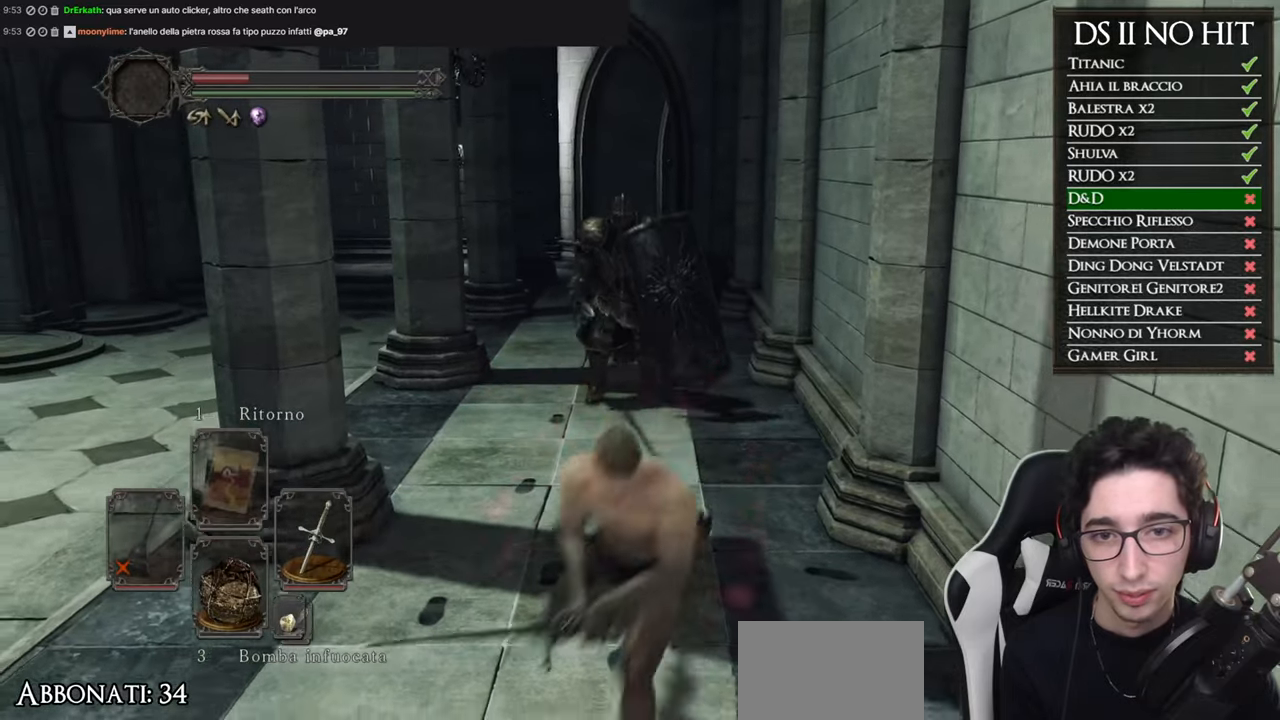
{"buttons": [], "left_stick": "up-right", "right_stick": "center", "button_events": [[117, "B", "up"]]}
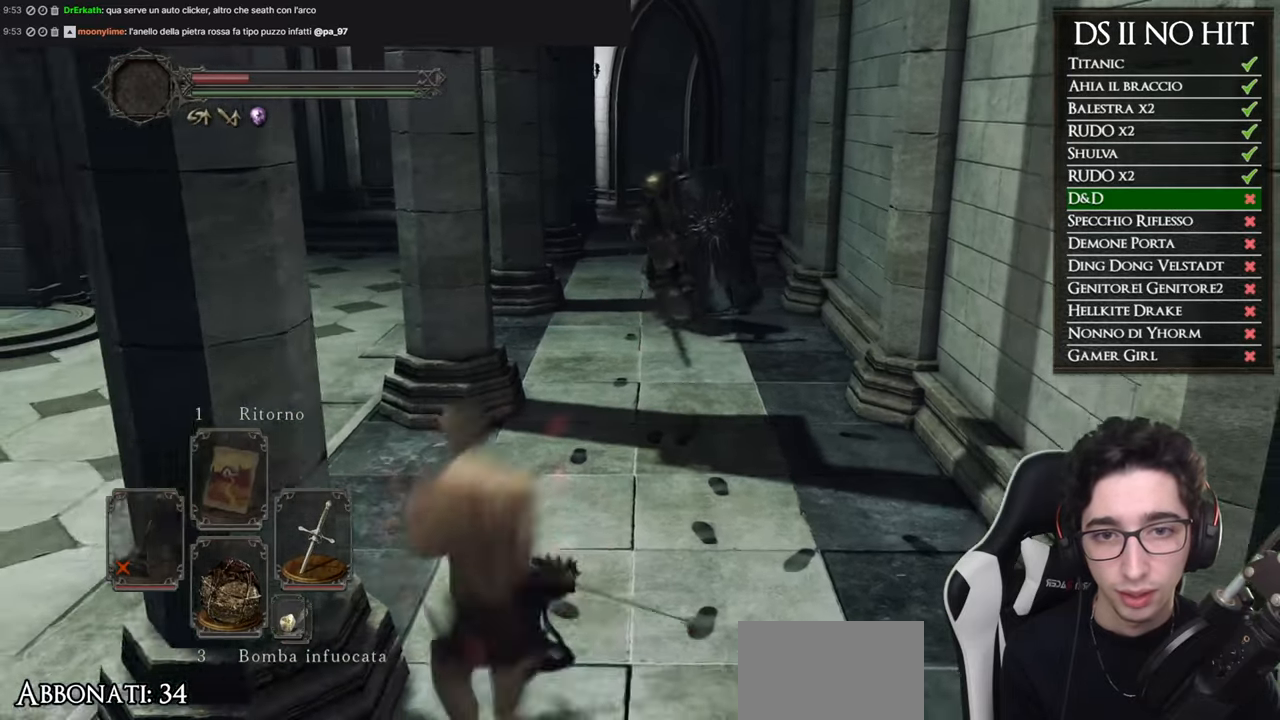
{"buttons": ["B"], "left_stick": "up", "right_stick": "center", "button_events": [[66, "B", "down"]]}
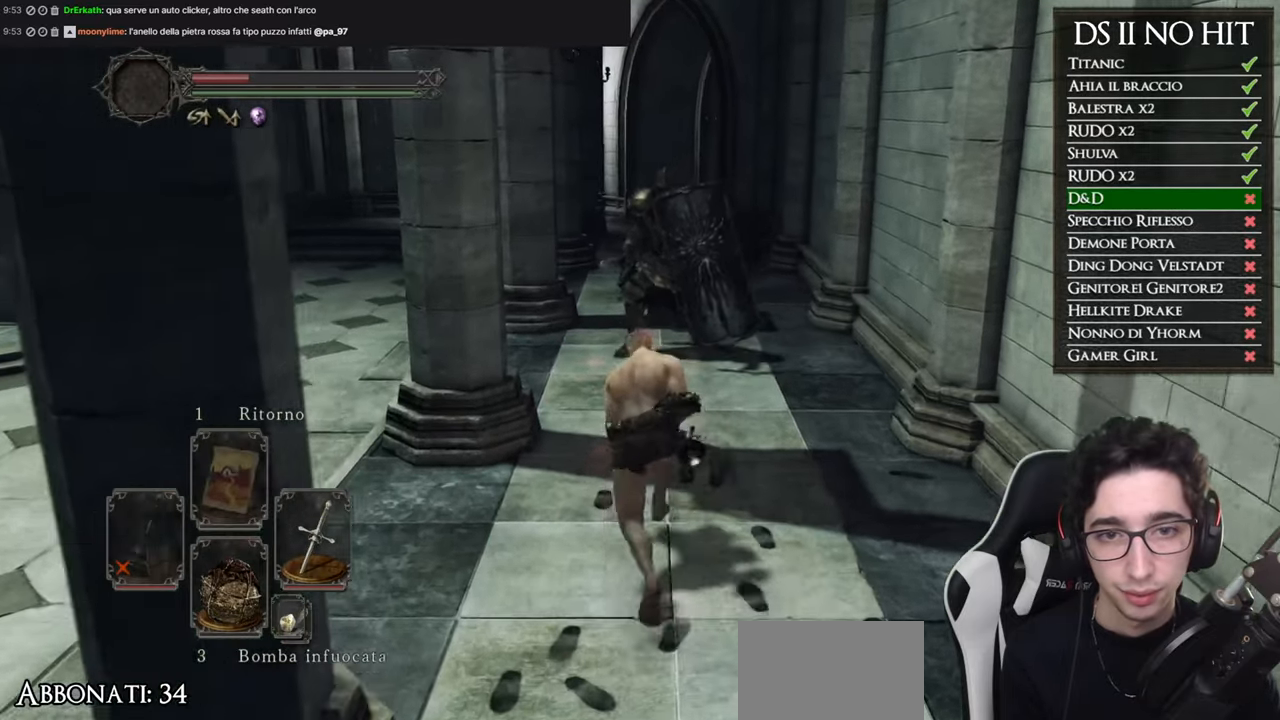
{"buttons": ["B"], "left_stick": "down", "right_stick": "center", "button_events": [[67, "B", "up"], [200, "B", "down"]]}
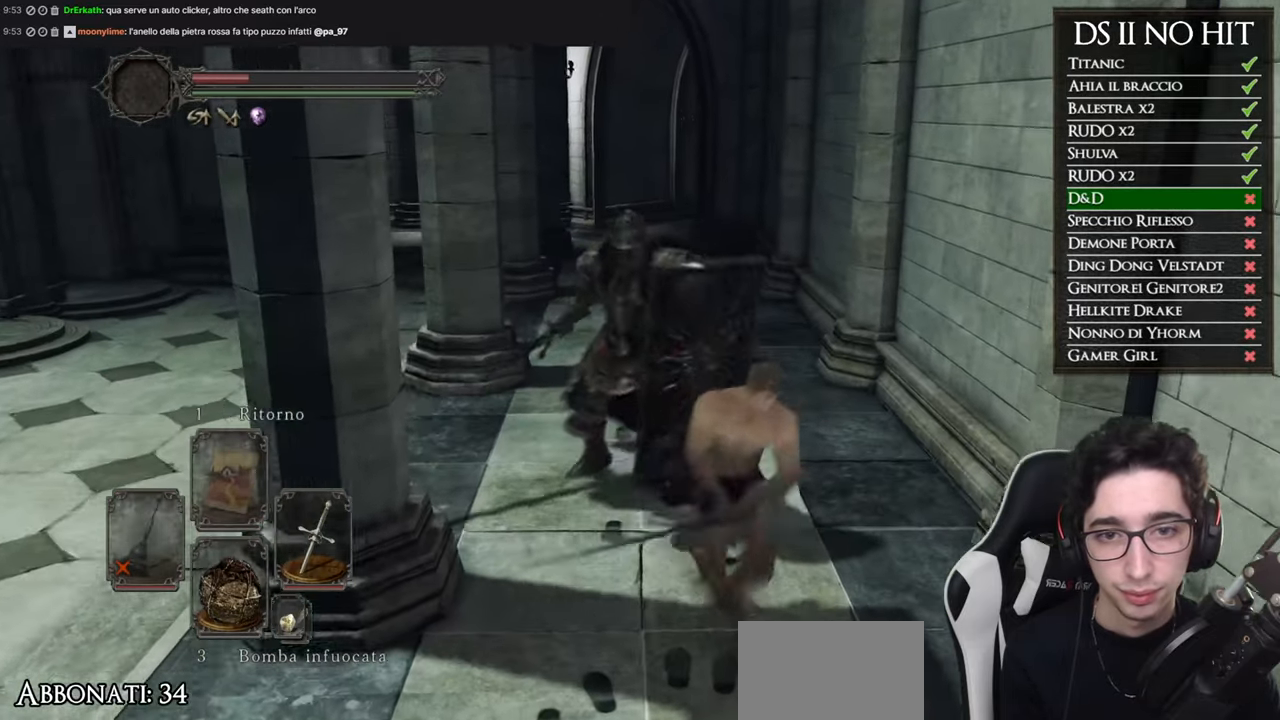
{"buttons": [], "left_stick": "down", "right_stick": "center", "button_events": [[233, "B", "up"], [316, "B", "down"], [383, "B", "up"]]}
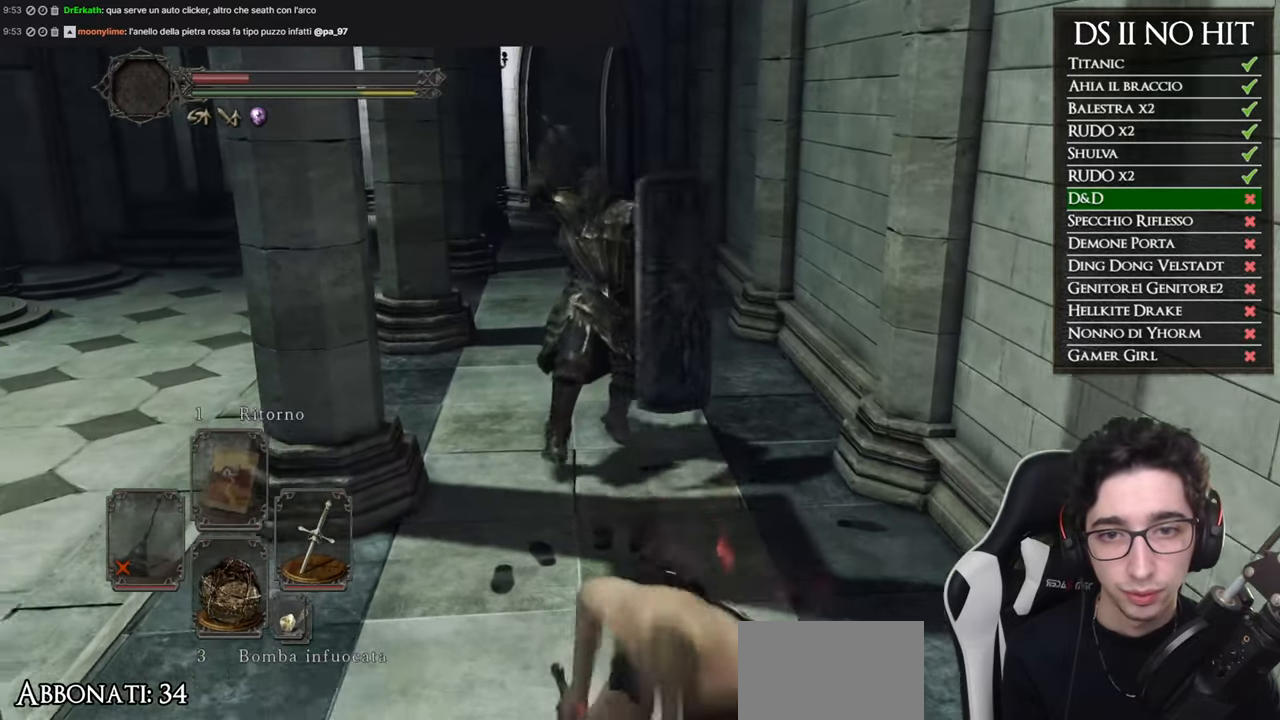
{"buttons": [], "left_stick": "left", "right_stick": "up-left", "button_events": []}
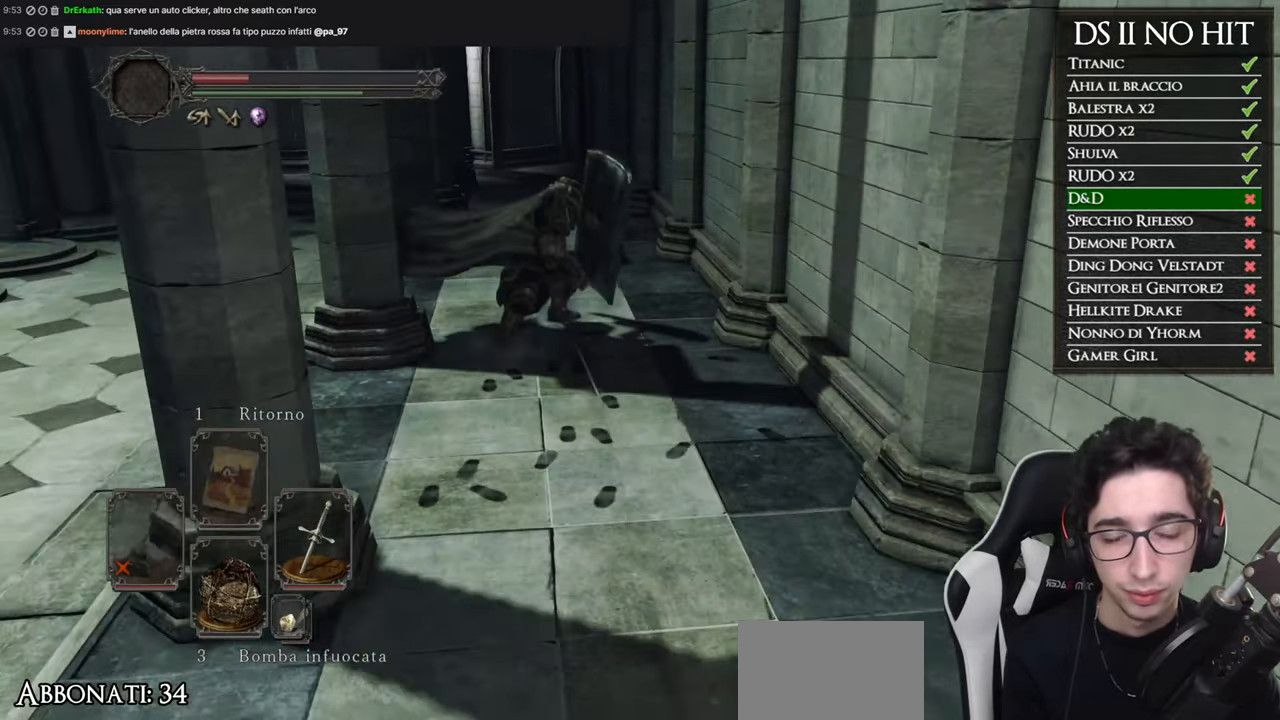
{"buttons": [], "left_stick": "up", "right_stick": "center", "button_events": []}
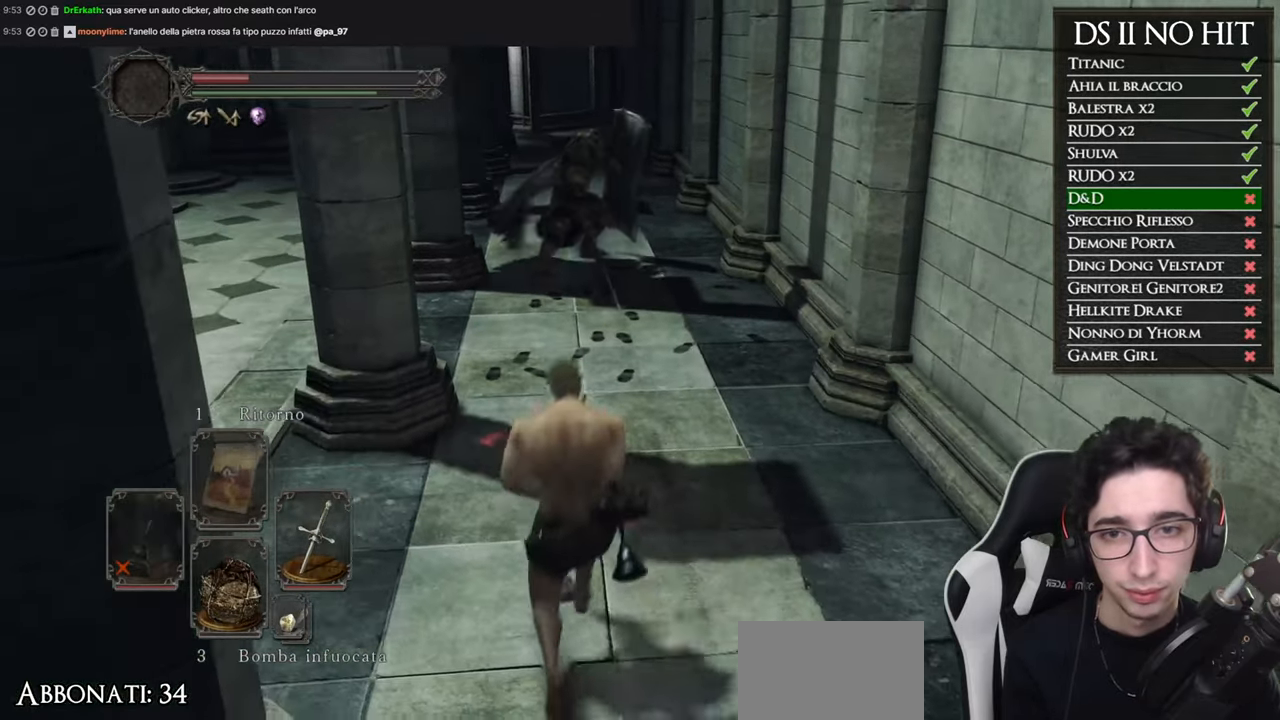
{"buttons": [], "left_stick": "right", "right_stick": "center", "button_events": []}
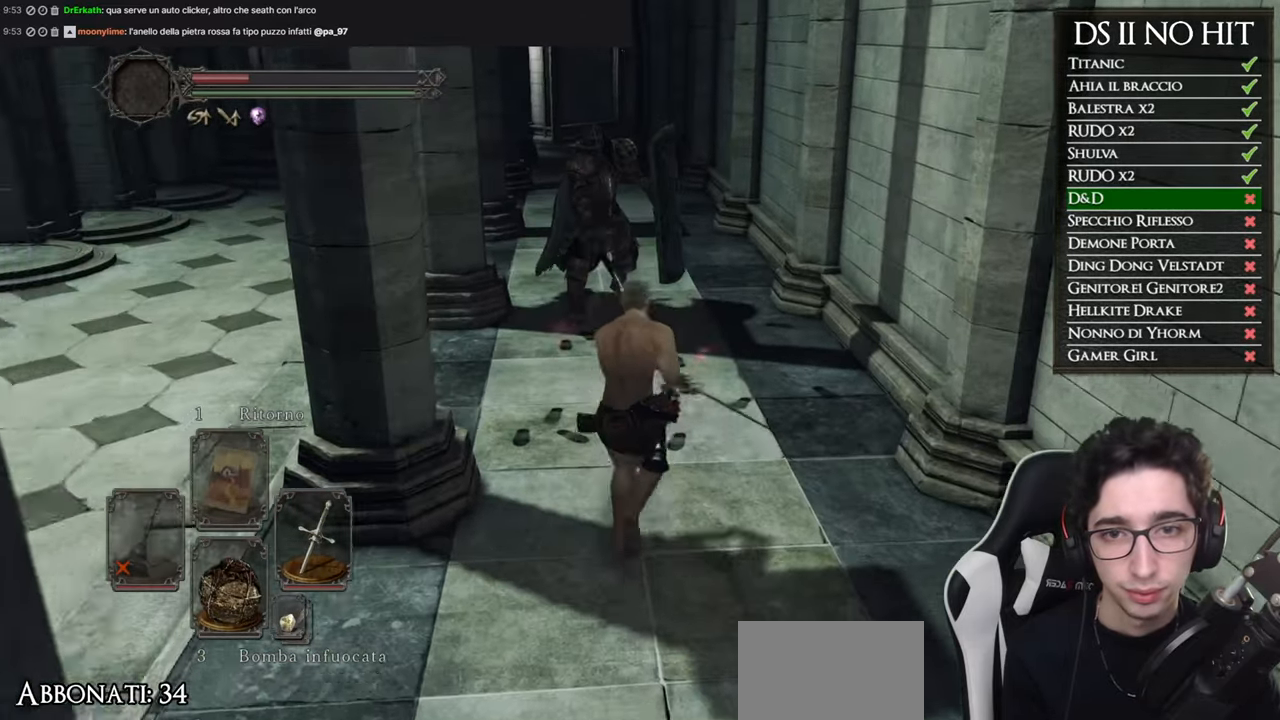
{"buttons": [], "left_stick": "down", "right_stick": "up-left", "button_events": []}
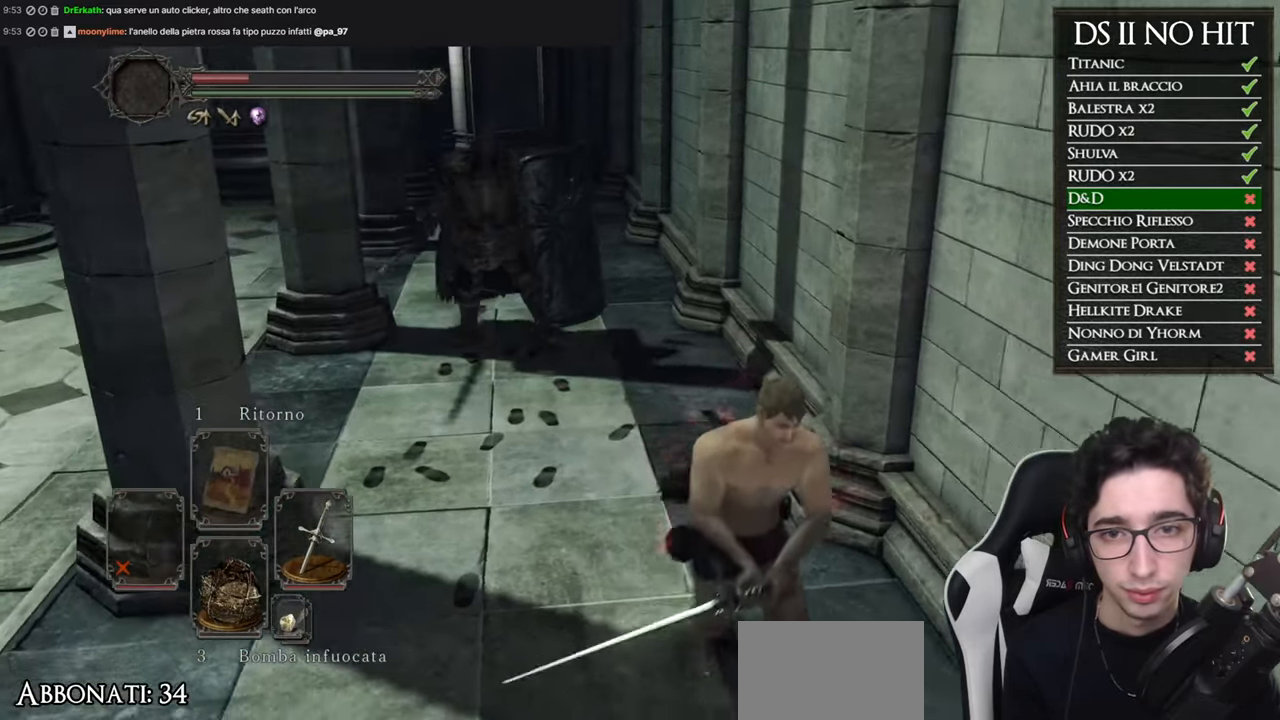
{"buttons": [], "left_stick": "down-left", "right_stick": "center", "button_events": []}
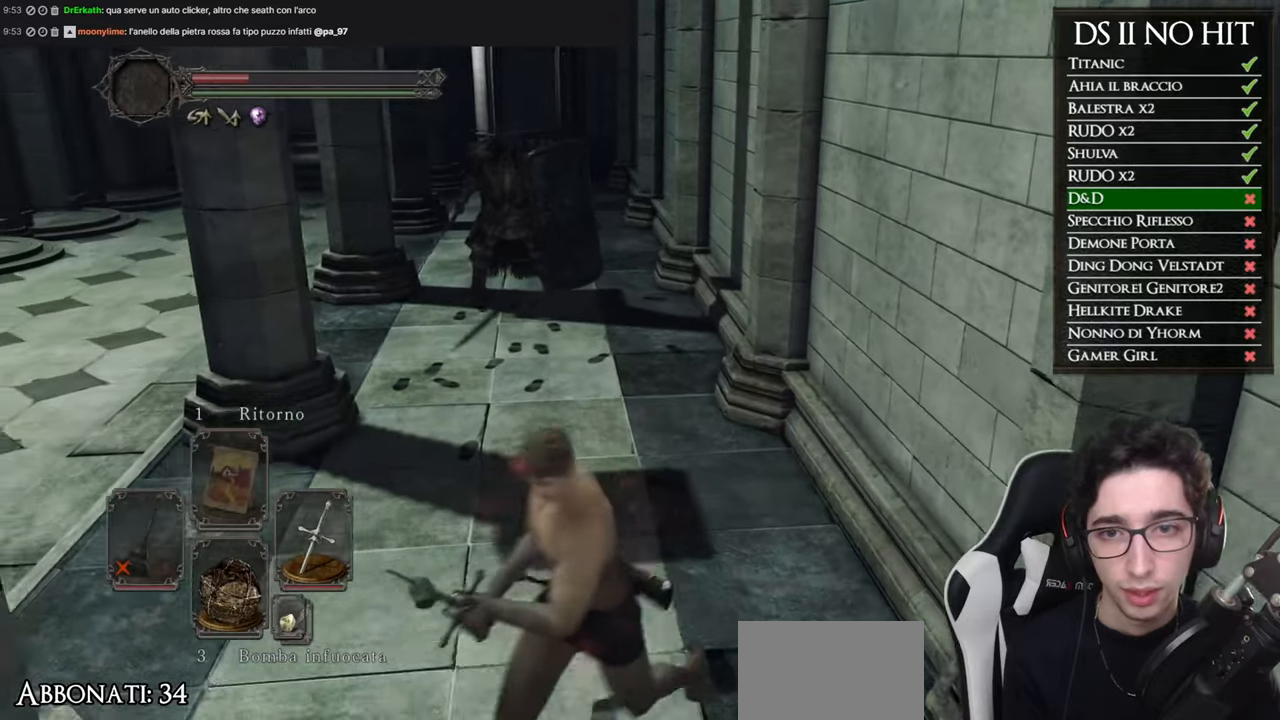
{"buttons": ["B"], "left_stick": "up-right", "right_stick": "center", "button_events": [[467, "B", "down"]]}
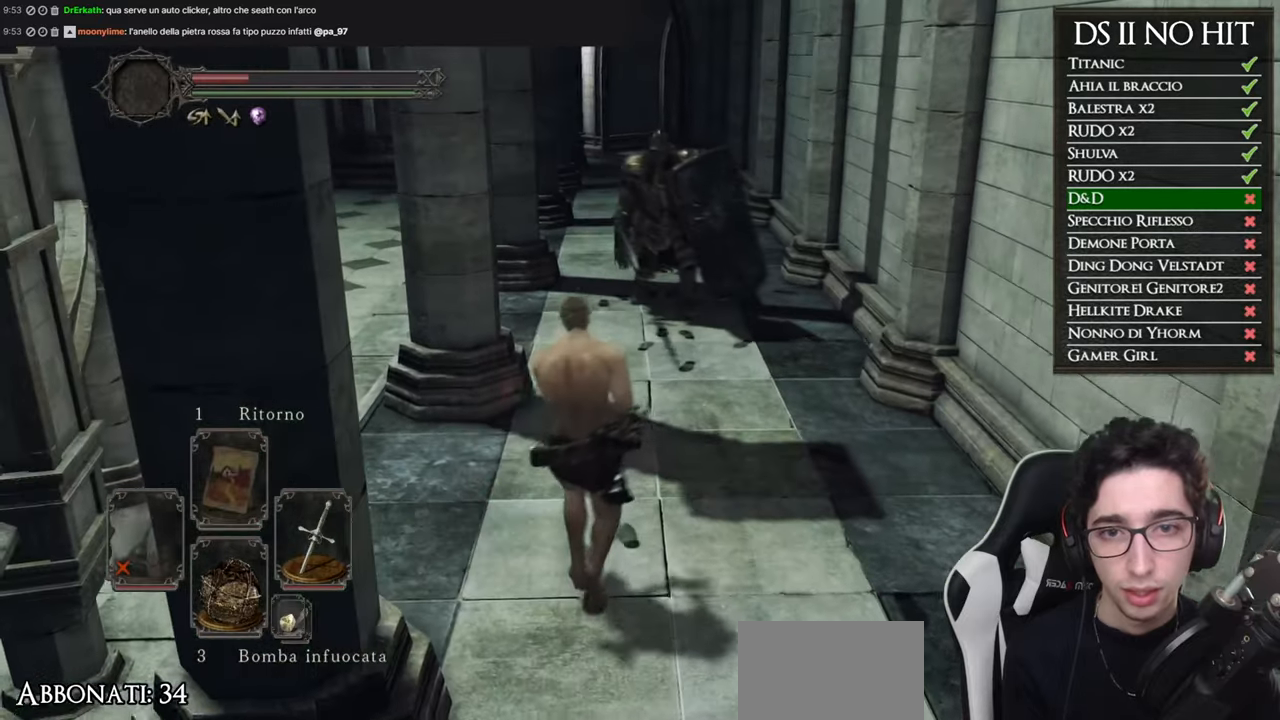
{"buttons": [], "left_stick": "down", "right_stick": "center", "button_events": [[417, "B", "up"]]}
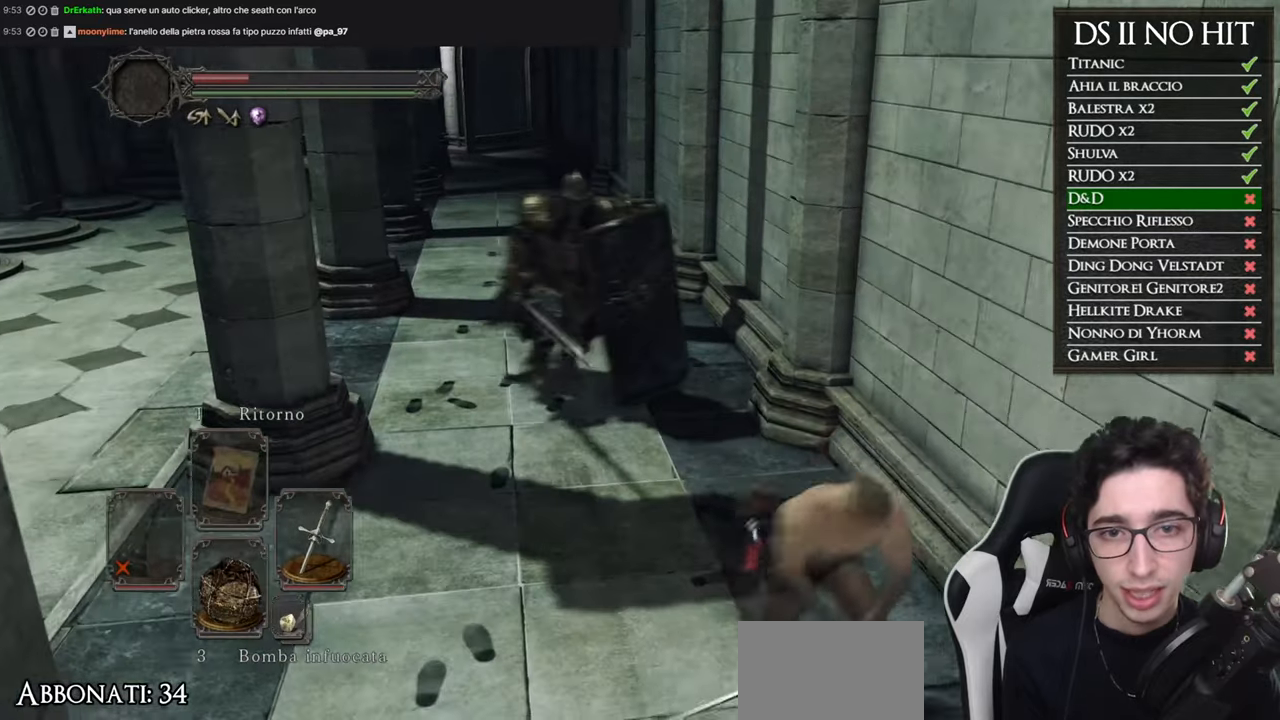
{"buttons": ["B"], "left_stick": "down-right", "right_stick": "center", "button_events": [[217, "B", "down"]]}
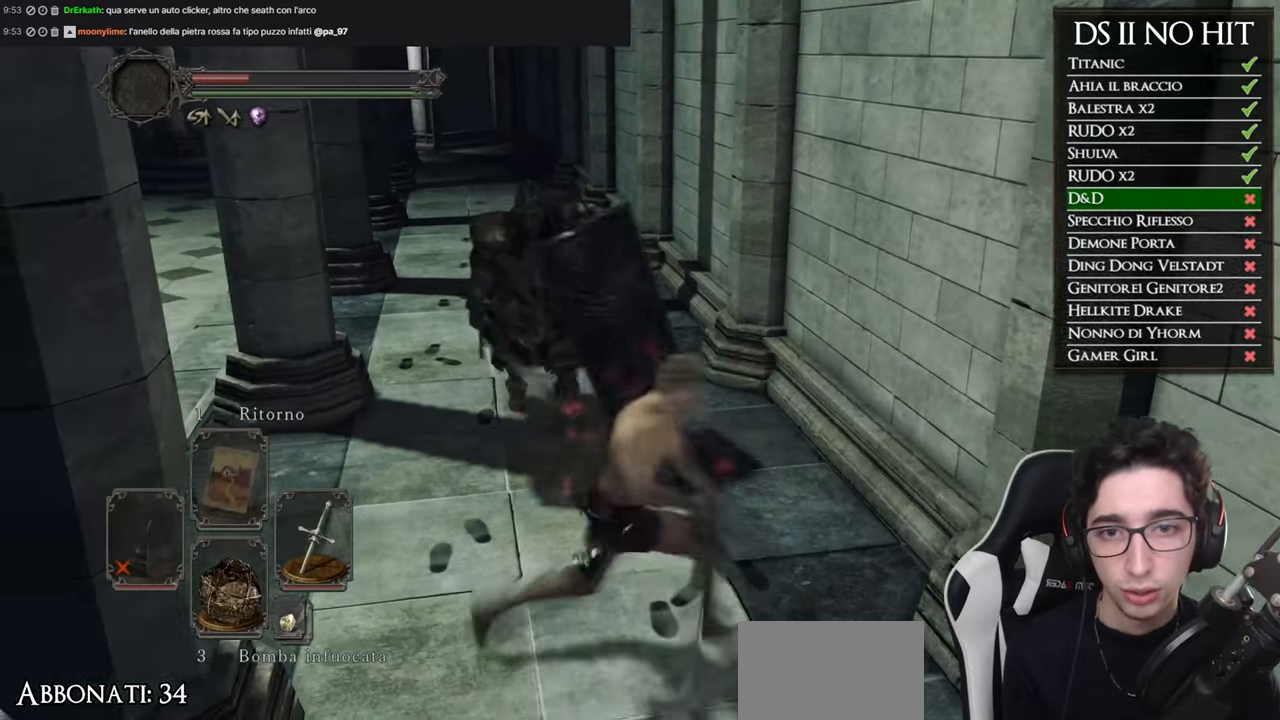
{"buttons": [], "left_stick": "down-left", "right_stick": "center", "button_events": [[383, "B", "up"]]}
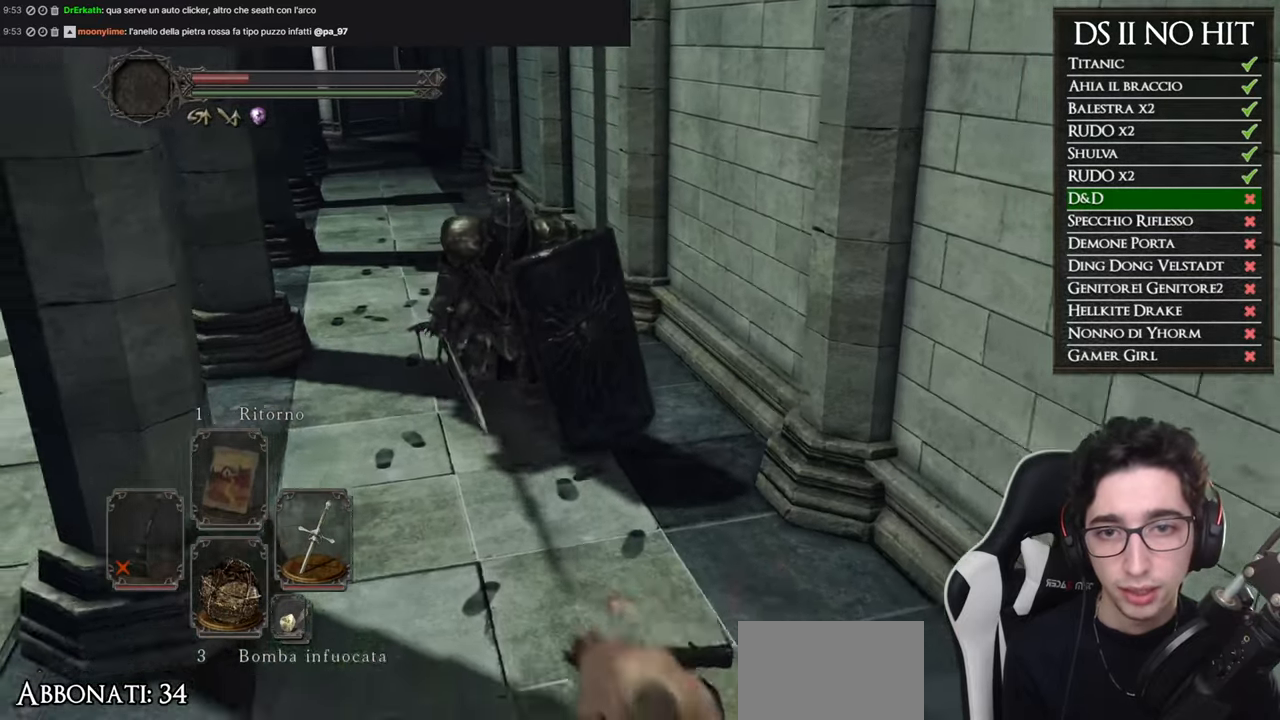
{"buttons": ["B"], "left_stick": "down-right", "right_stick": "center", "button_events": [[334, "B", "down"]]}
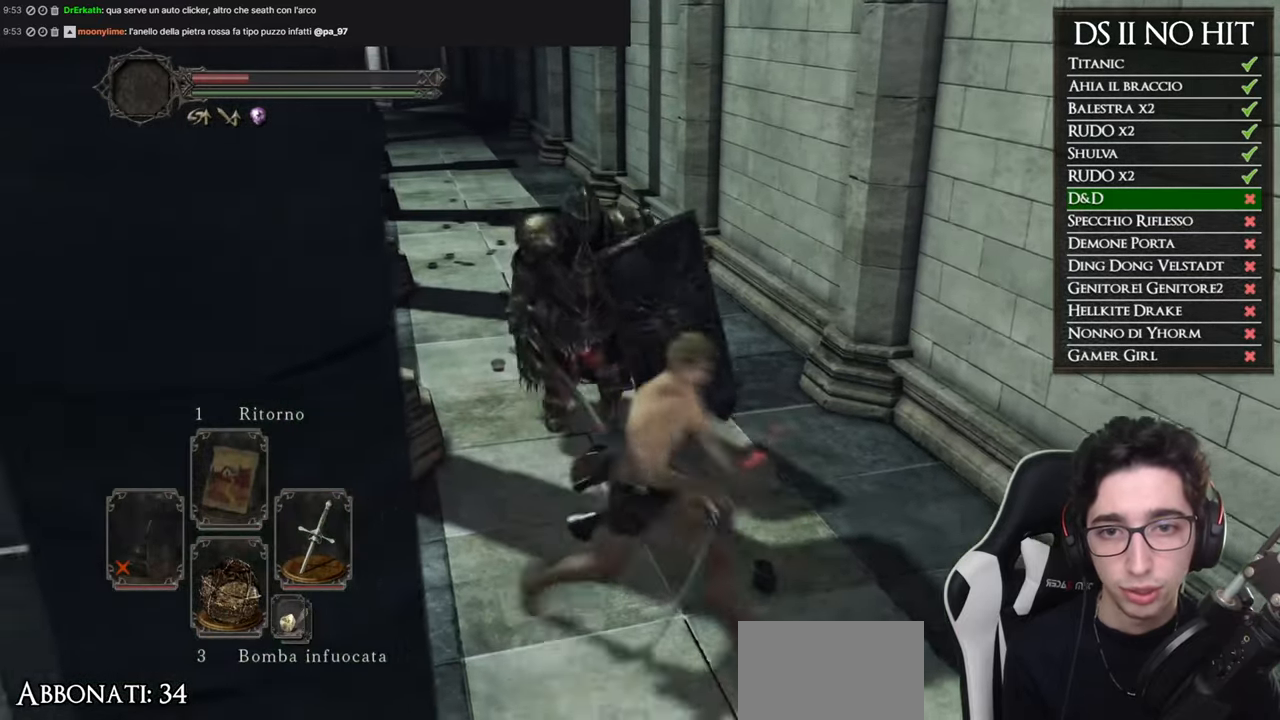
{"buttons": [], "left_stick": "down-right", "right_stick": "left", "button_events": [[383, "B", "up"]]}
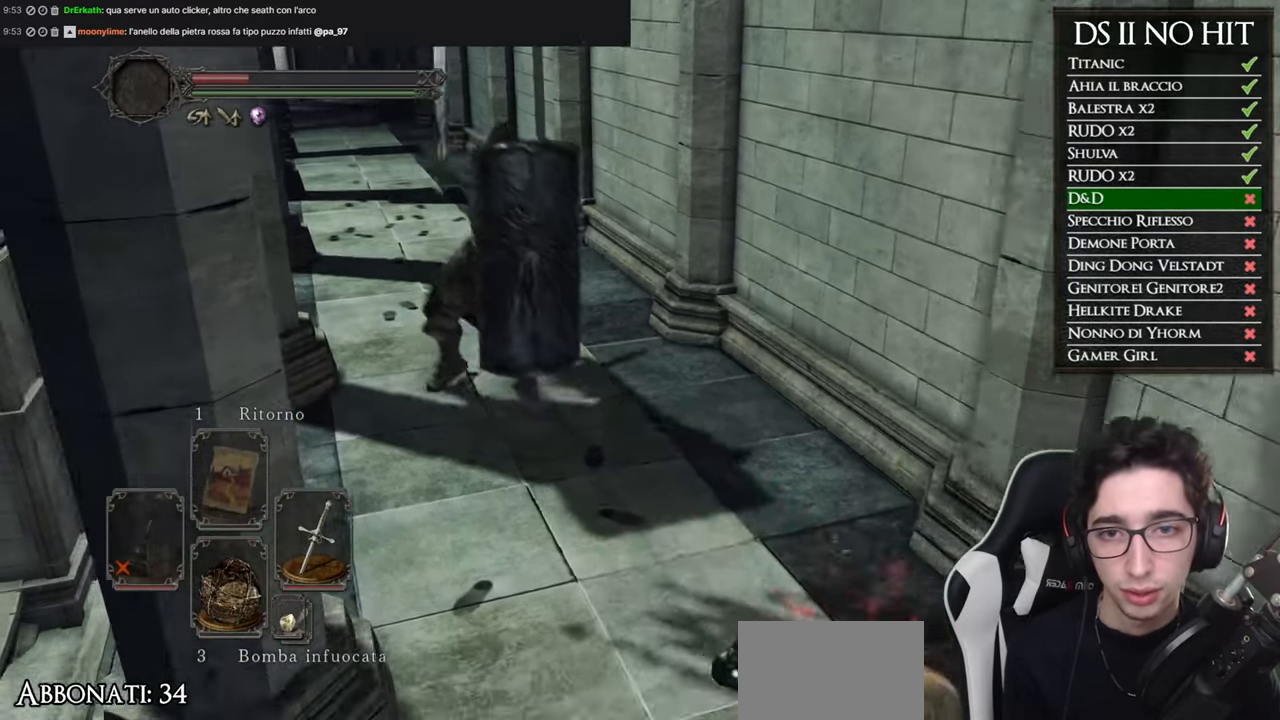
{"buttons": ["B"], "left_stick": "up", "right_stick": "center", "button_events": [[501, "B", "down"]]}
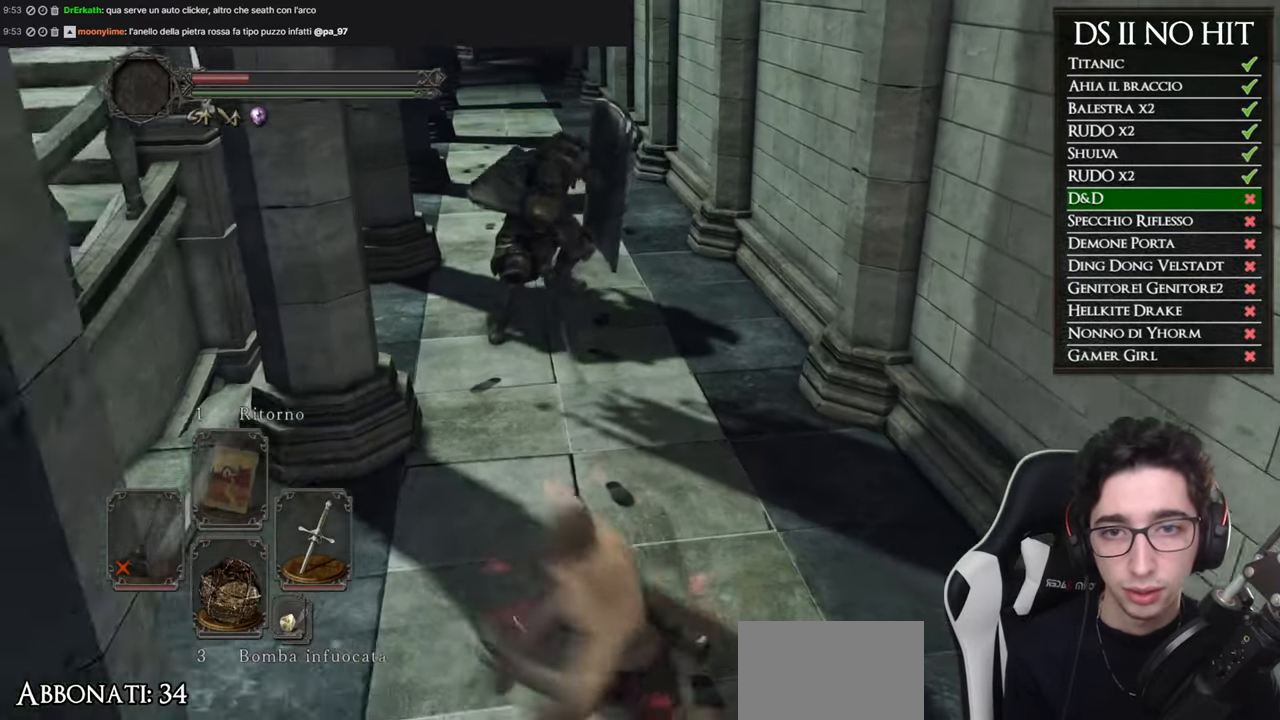
{"buttons": ["B"], "left_stick": "up", "right_stick": "center", "button_events": []}
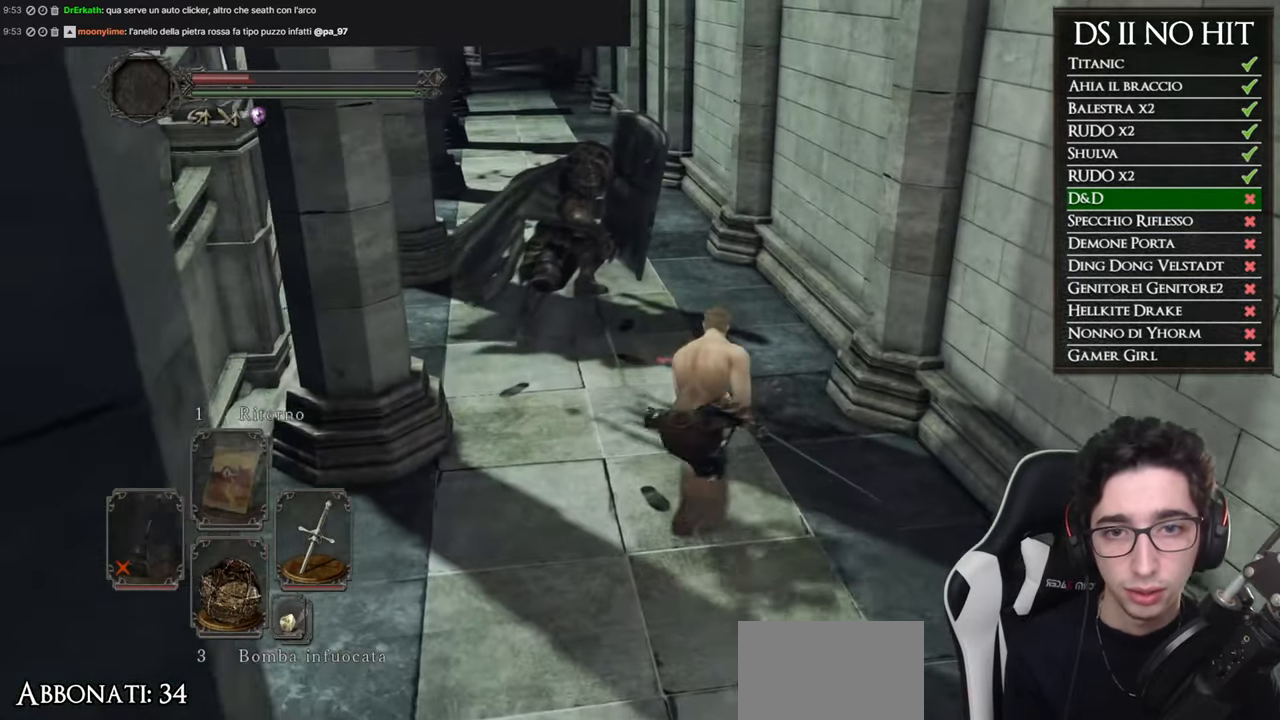
{"buttons": ["B"], "left_stick": "up", "right_stick": "center", "button_events": []}
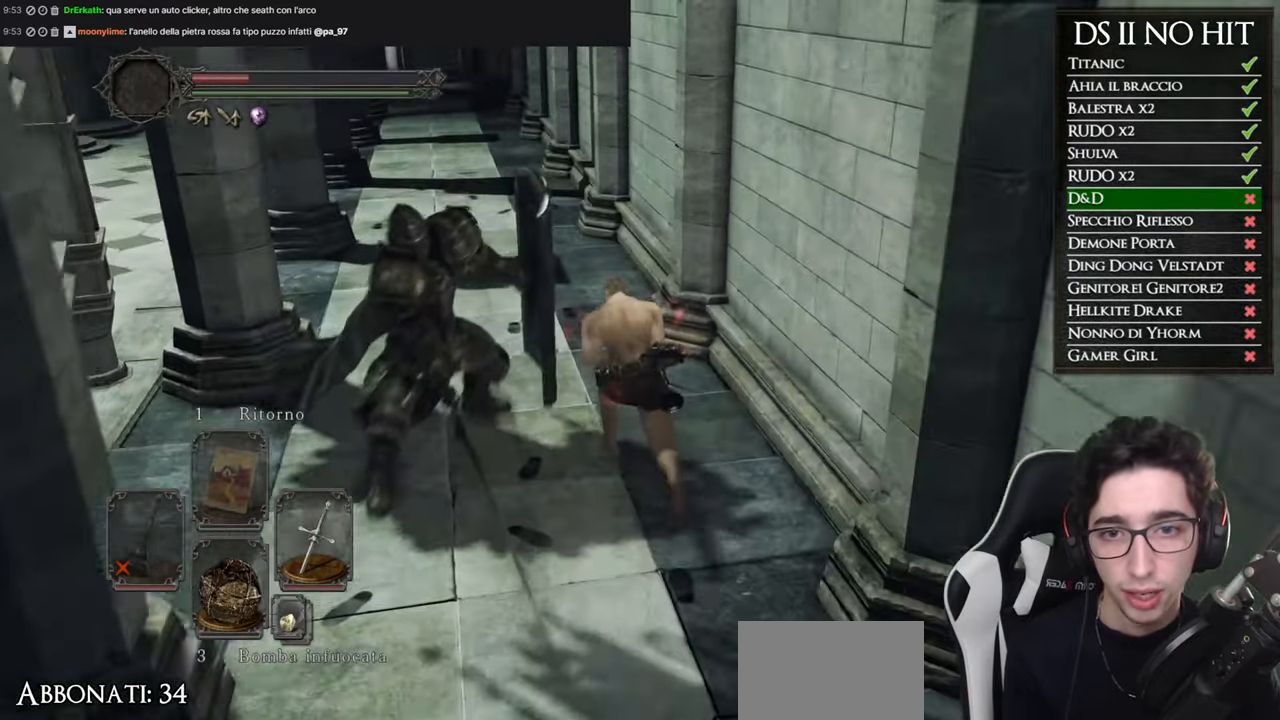
{"buttons": [], "left_stick": "down-left", "right_stick": "center", "button_events": [[167, "B", "up"]]}
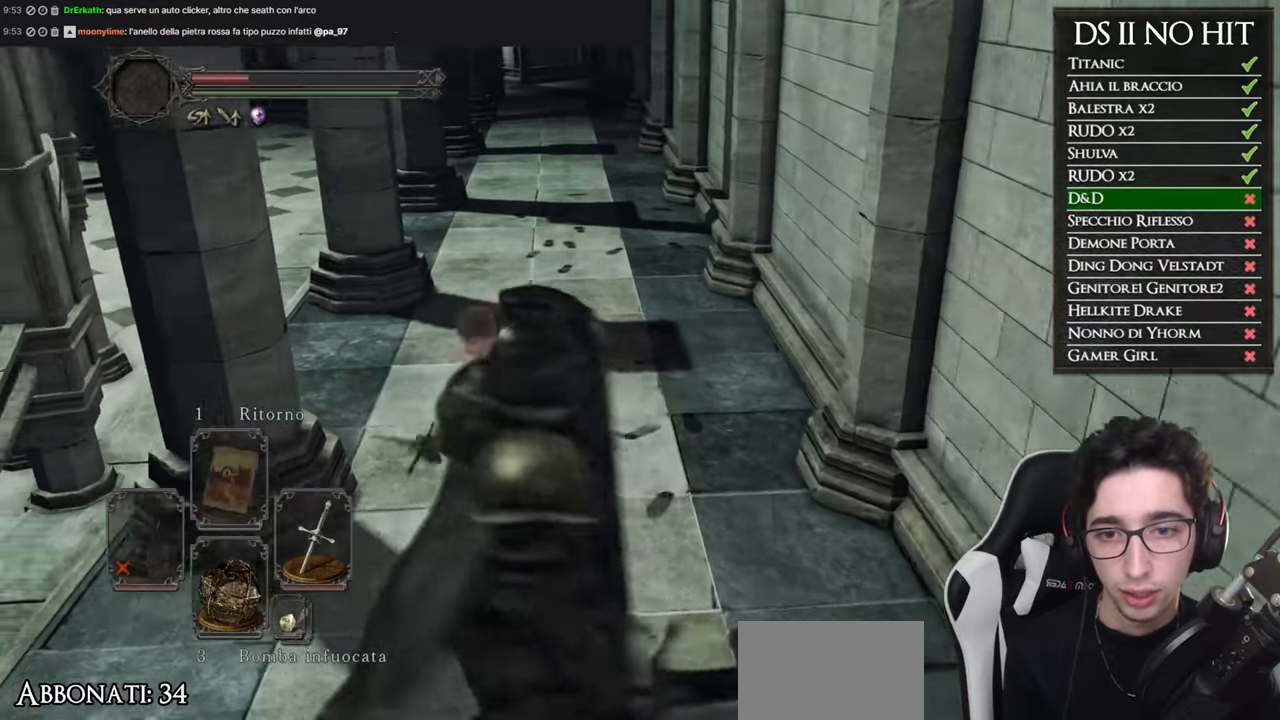
{"buttons": [], "left_stick": "down-right", "right_stick": "center", "button_events": []}
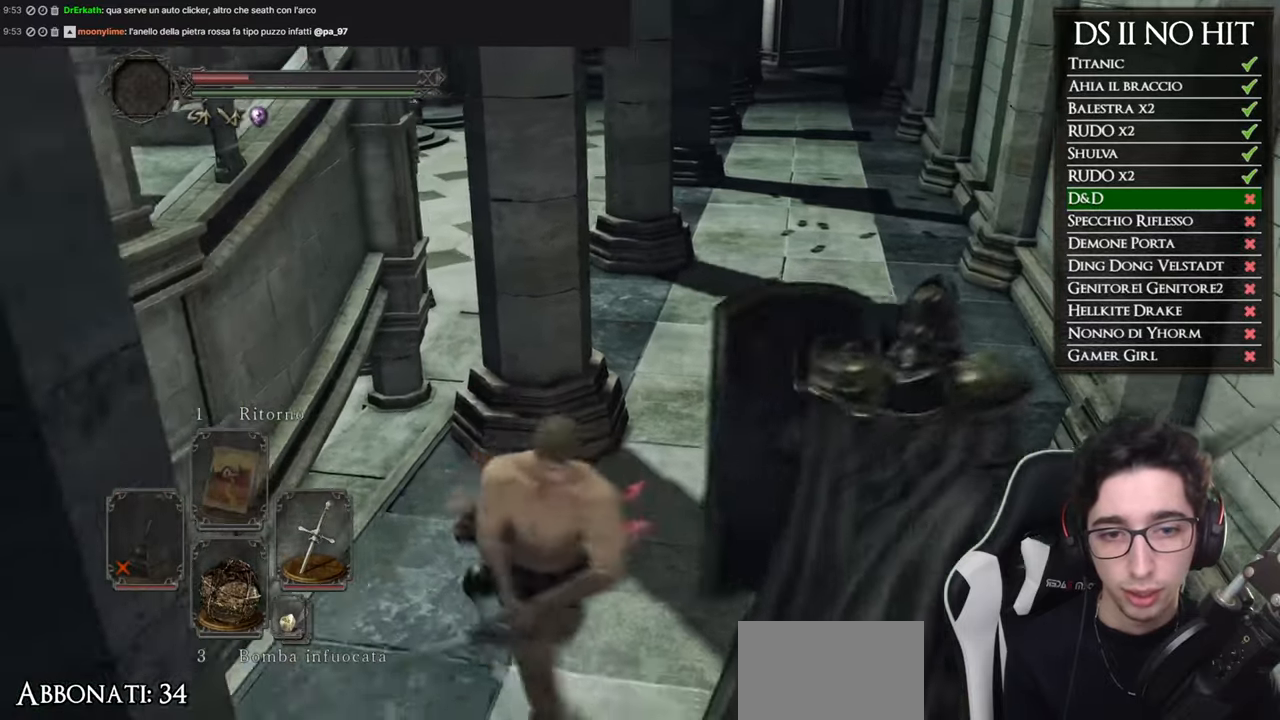
{"buttons": [], "left_stick": "down", "right_stick": "center", "button_events": [[350, "B", "down"], [450, "B", "up"]]}
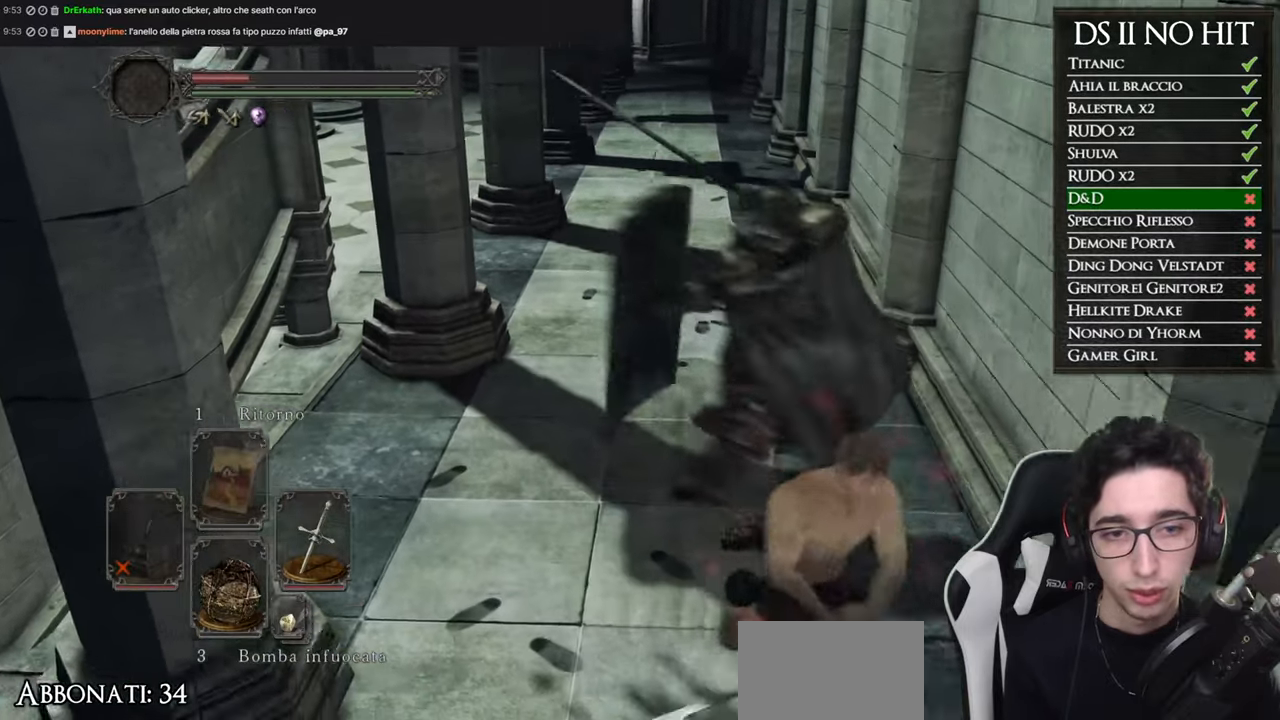
{"buttons": [], "left_stick": "down-left", "right_stick": "center", "button_events": []}
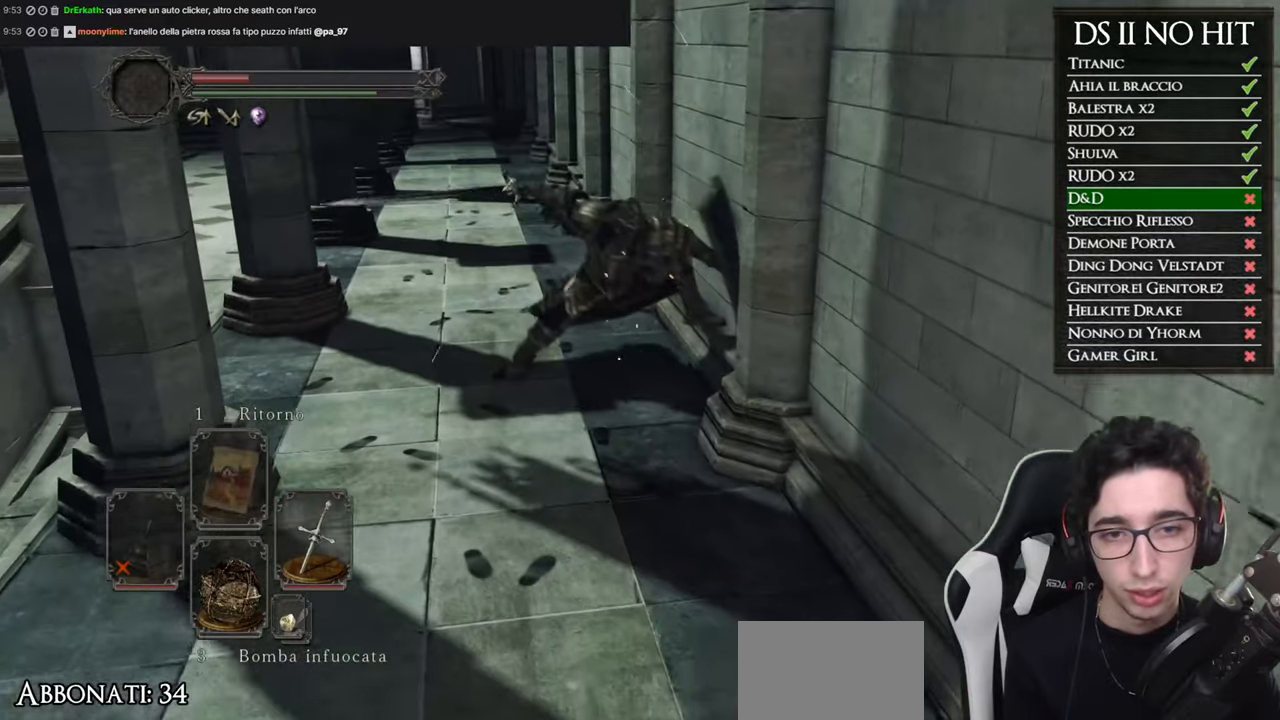
{"buttons": [], "left_stick": "left", "right_stick": "center", "button_events": []}
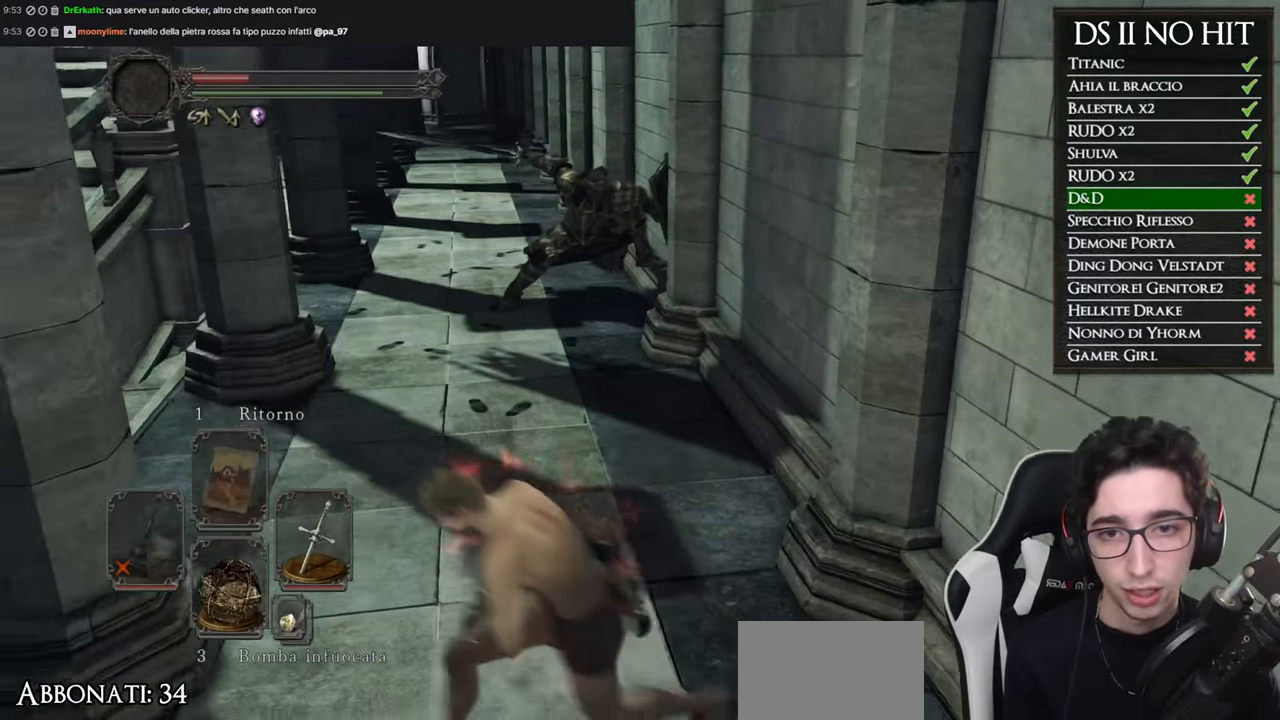
{"buttons": [], "left_stick": "center", "right_stick": "up-right", "button_events": []}